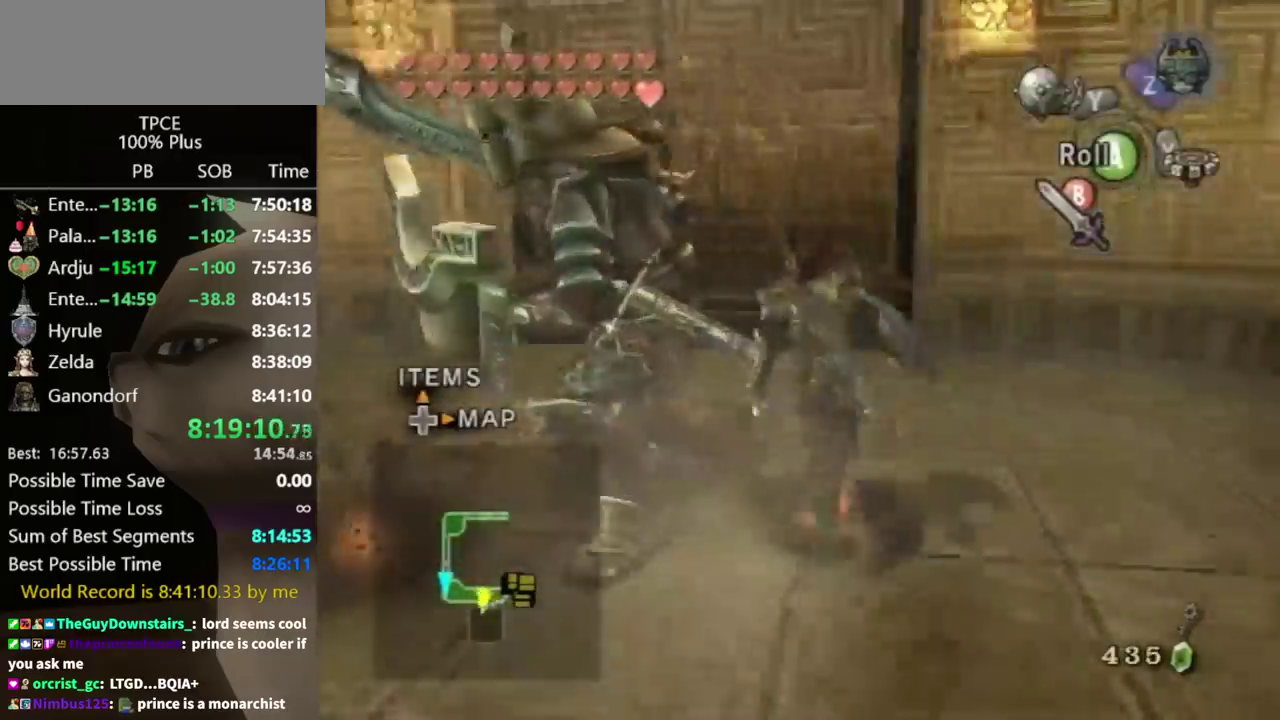
Gameplay with a controller (Nintendo layout); each line is a JSON object with the inputs held at the frame after it. "events" lists button and stick changes between this image and that frame as [ms after this image, input, new state], when the widget could be followed in between. Not read: L3 R3.
{"buttons": ["L1"], "left_stick": "center", "right_stick": "center", "events": [[333, "L1", "down"], [333, "right_stick", "center"], [367, "left_stick", "center"], [400, "B", "down"], [467, "B", "up"]]}
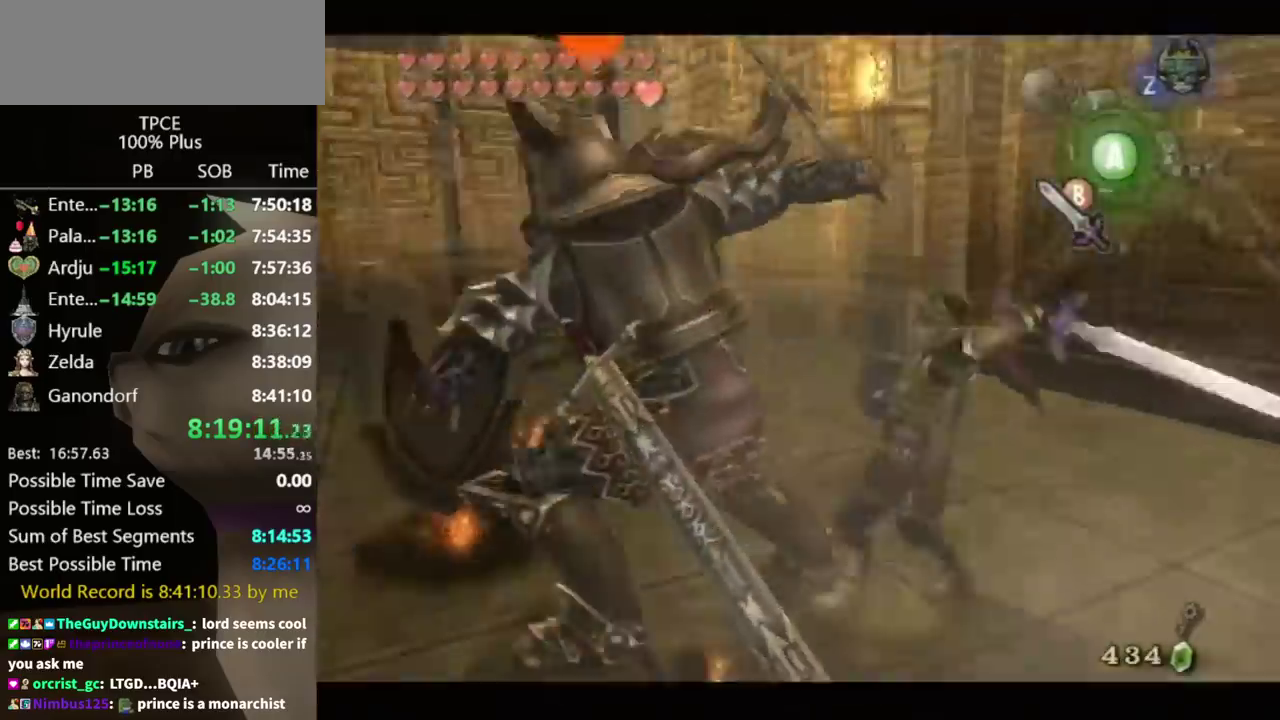
{"buttons": ["B", "L1"], "left_stick": "center", "right_stick": "center", "events": [[500, "B", "down"]]}
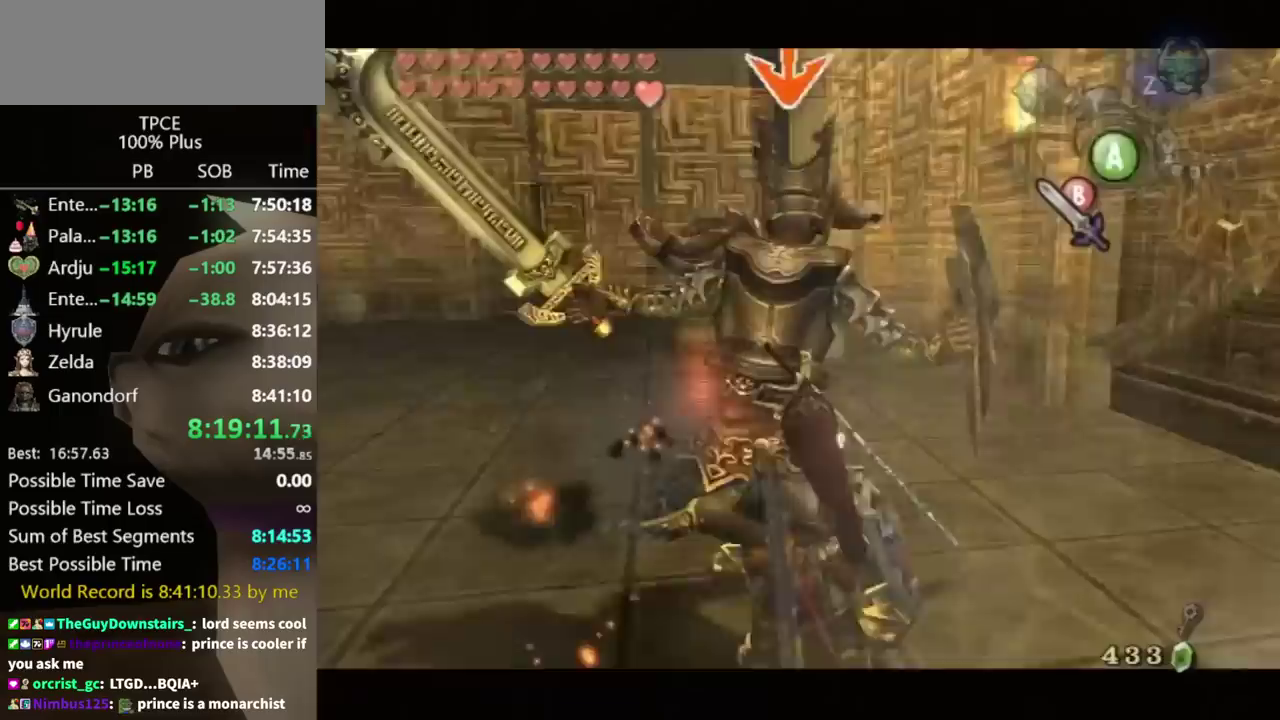
{"buttons": ["L1"], "left_stick": "center", "right_stick": "center", "events": [[67, "B", "up"]]}
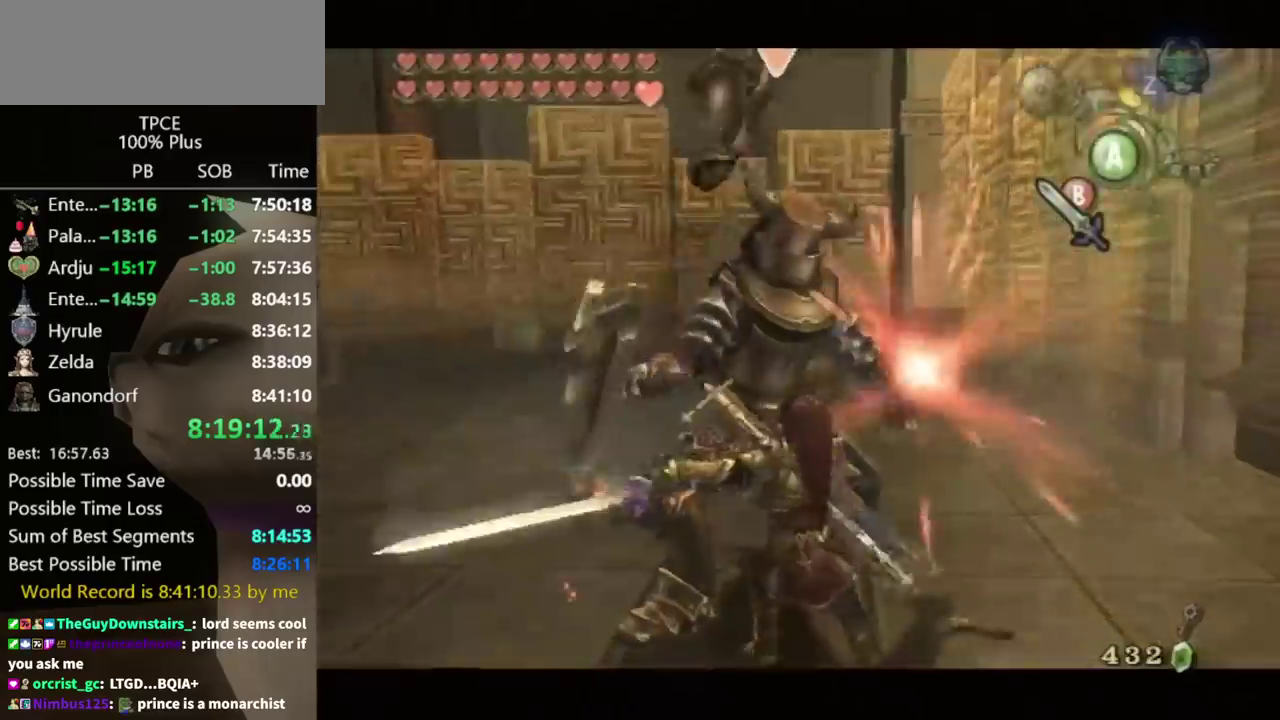
{"buttons": ["L1"], "left_stick": "center", "right_stick": "center", "events": [[200, "B", "down"], [300, "B", "up"]]}
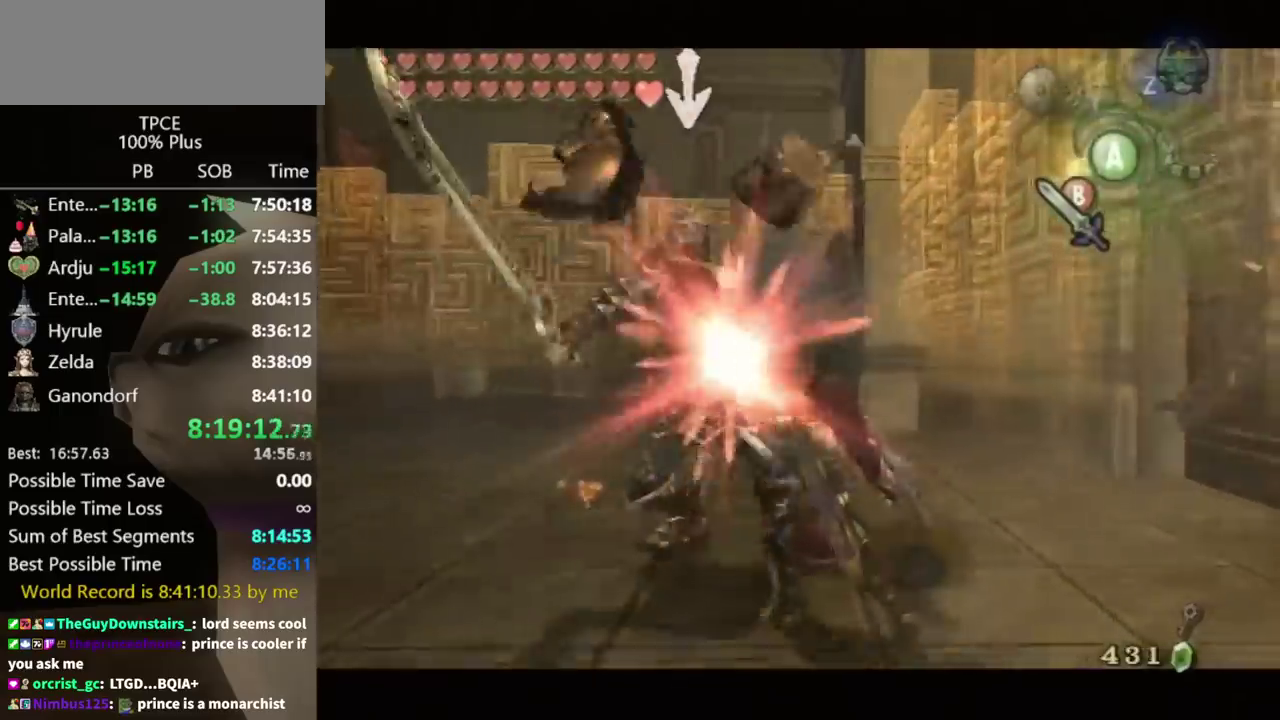
{"buttons": ["L1"], "left_stick": "center", "right_stick": "center", "events": [[367, "B", "down"], [433, "B", "up"]]}
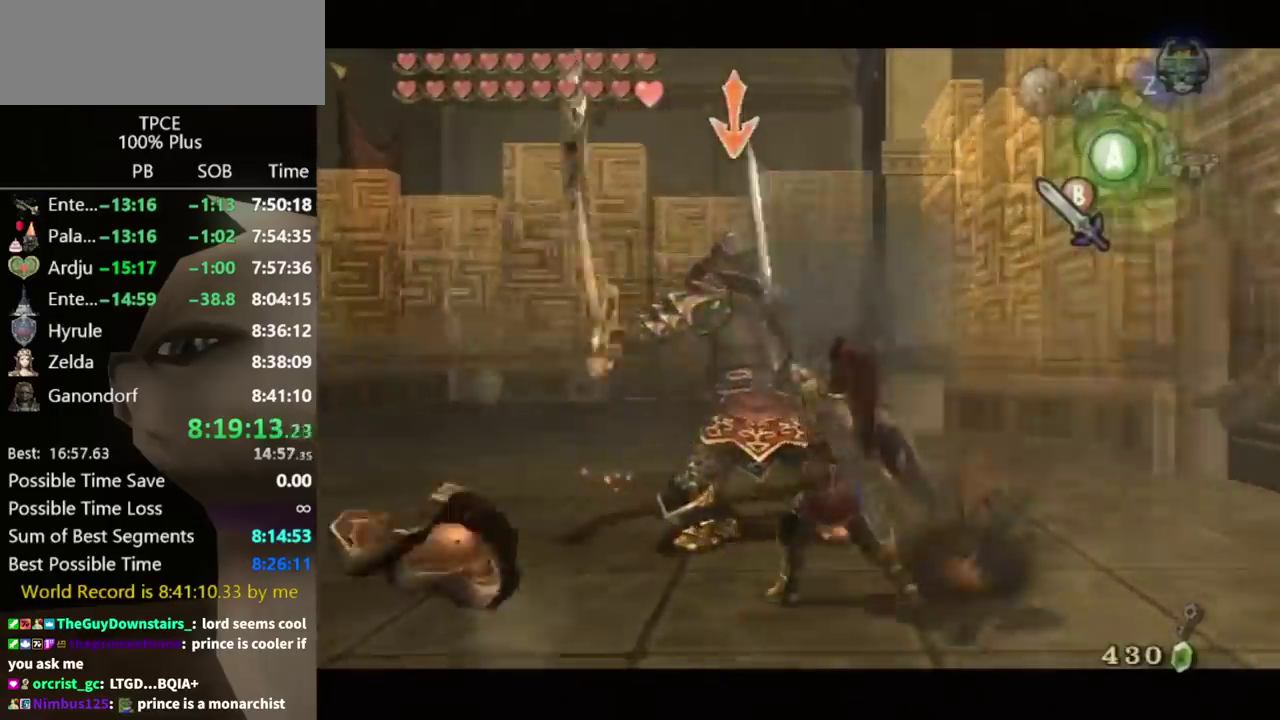
{"buttons": ["B", "L1"], "left_stick": "center", "right_stick": "center", "events": [[467, "B", "down"]]}
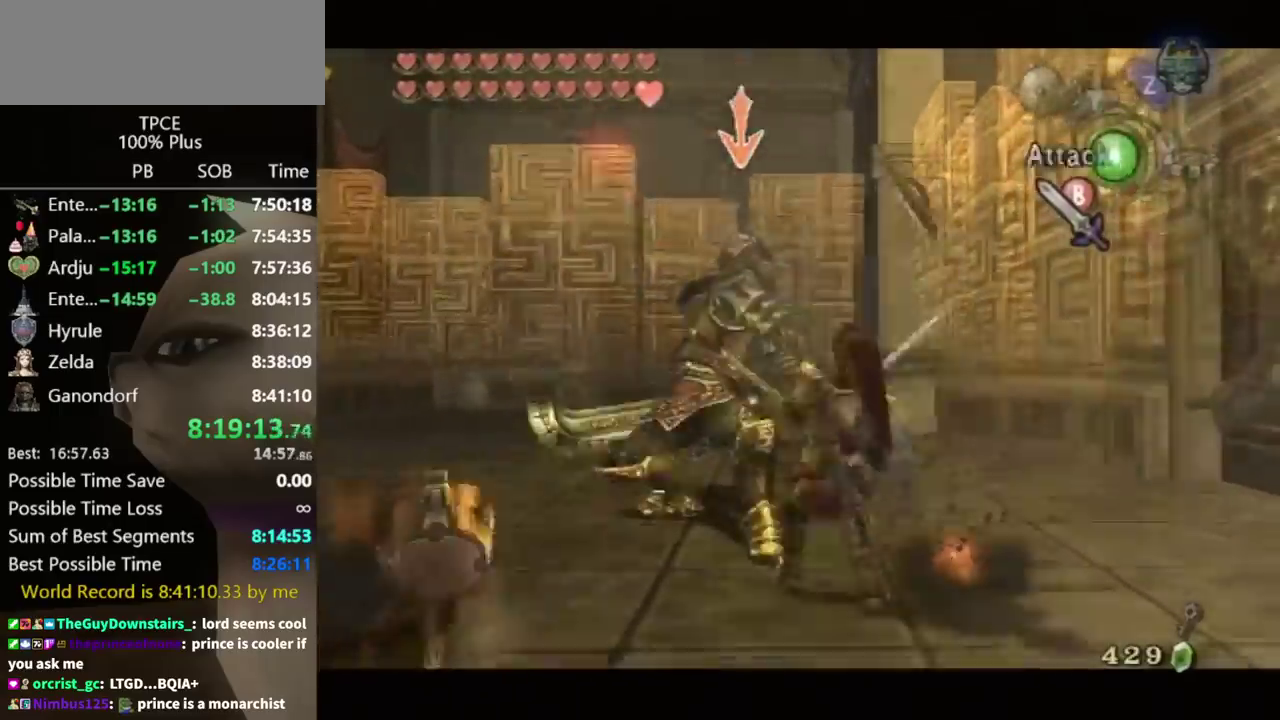
{"buttons": ["L1"], "left_stick": "center", "right_stick": "center", "events": [[33, "B", "up"]]}
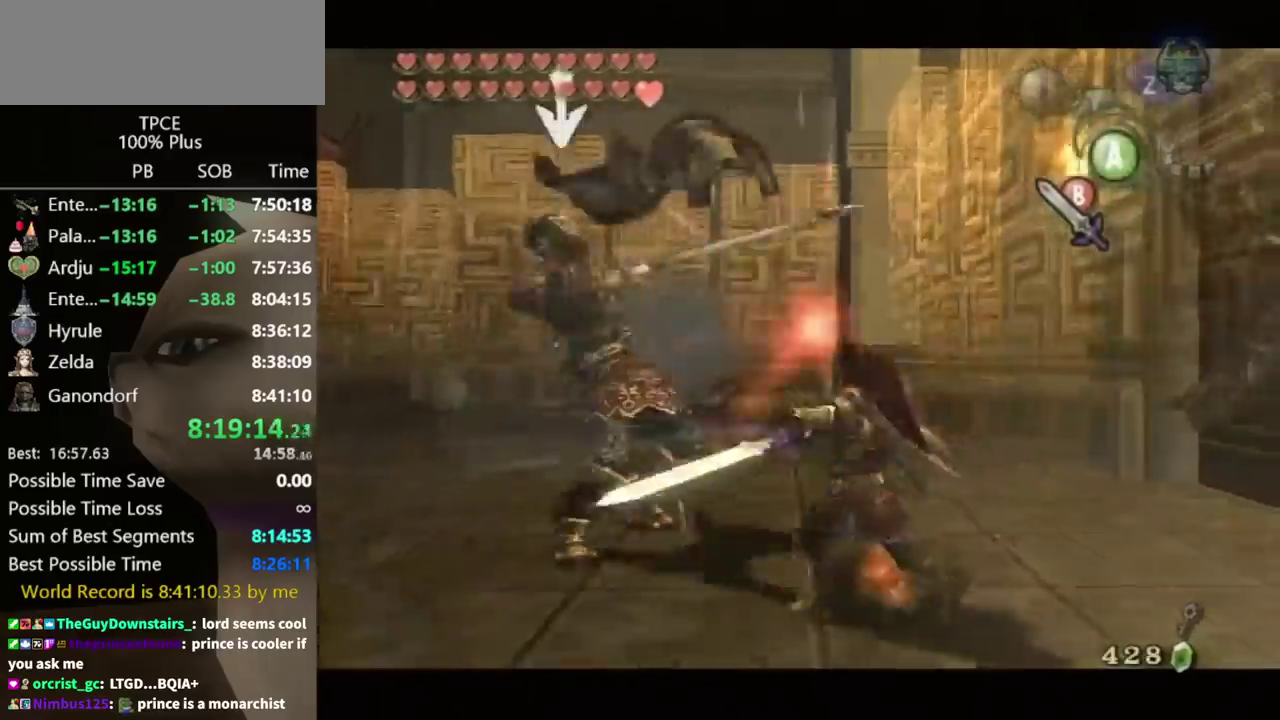
{"buttons": [], "left_stick": "down-left", "right_stick": "center", "events": [[33, "L1", "up"], [200, "left_stick", "down-left"]]}
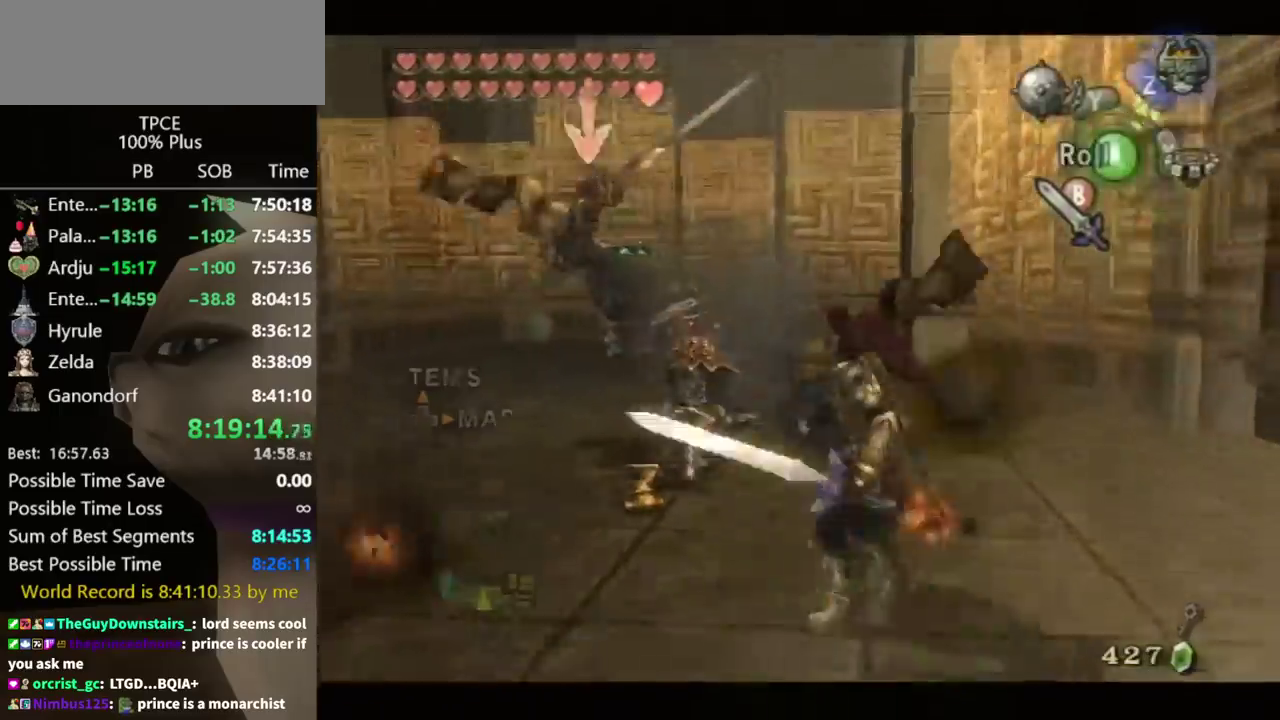
{"buttons": [], "left_stick": "up-left", "right_stick": "center", "events": [[300, "left_stick", "left"], [500, "left_stick", "up-left"]]}
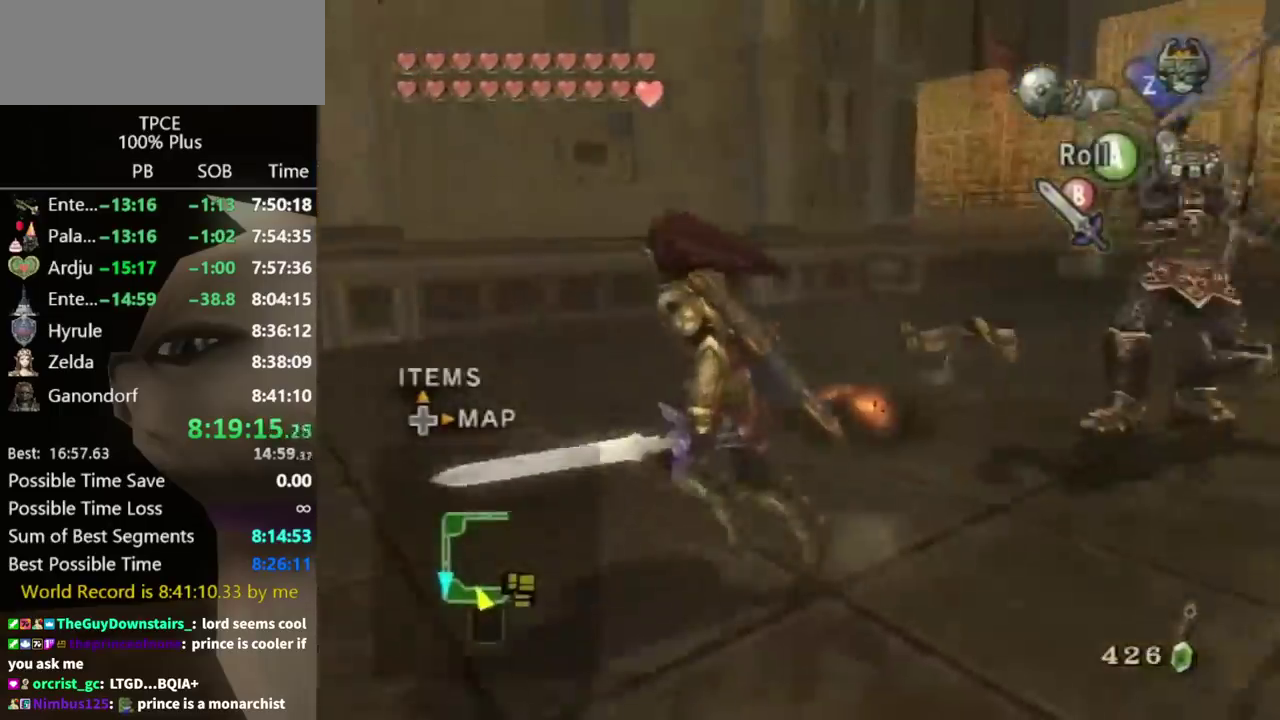
{"buttons": [], "left_stick": "up-right", "right_stick": "left", "events": [[200, "left_stick", "up"], [200, "right_stick", "left"], [267, "left_stick", "up-right"]]}
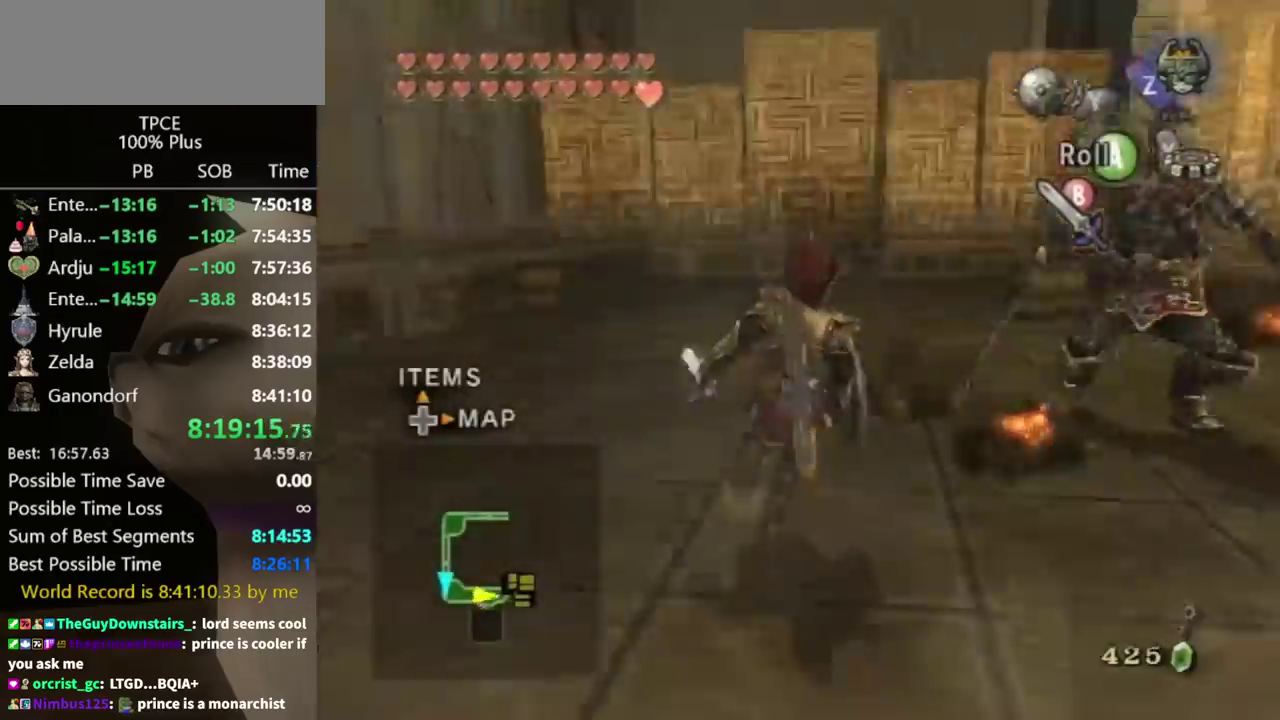
{"buttons": ["L1"], "left_stick": "center", "right_stick": "center", "events": [[100, "left_stick", "up"], [133, "right_stick", "center"], [167, "left_stick", "up-left"], [300, "left_stick", "center"], [333, "L1", "down"]]}